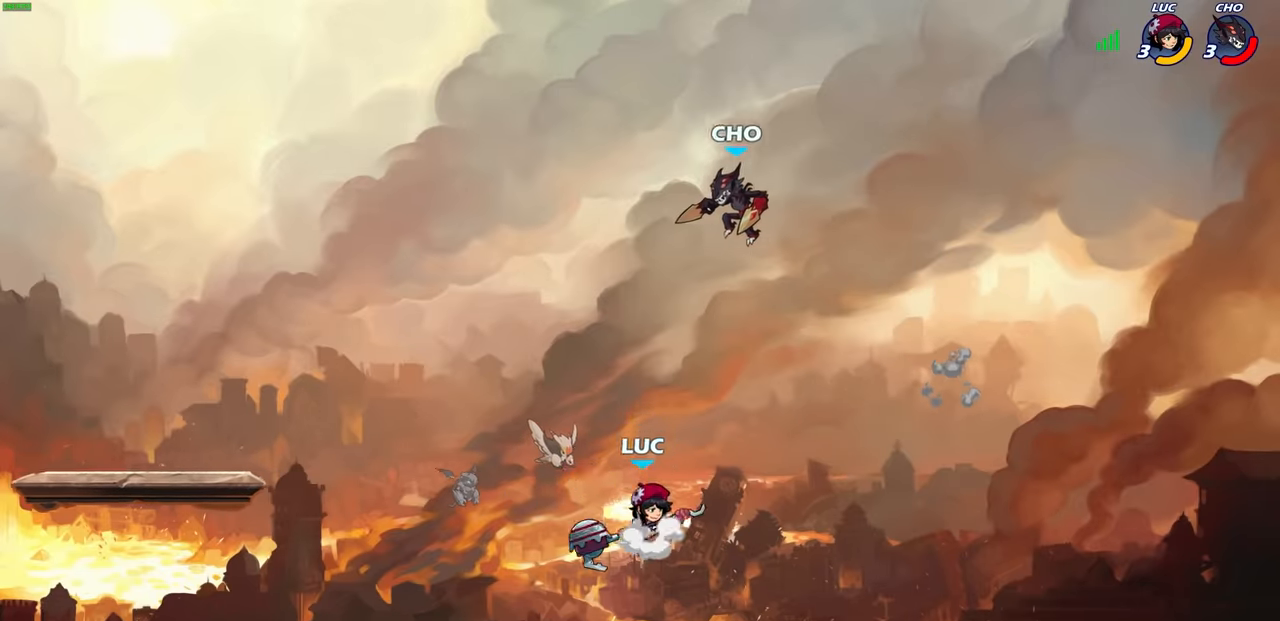
Gameplay with a controller (PlayStation layout); each line is a JSON object with the inputs held at the frame after it. "events" lists button and stick changes between this image and that frame as [ms after this image, input, new state], when the widget could be followed in between.
{"buttons": [], "left_stick": "left", "right_stick": "center", "events": [[33, "right_stick", "down-left"], [67, "CROSS", "up"], [67, "left_stick", "left"], [83, "SQUARE", "up"], [83, "right_stick", "center"]]}
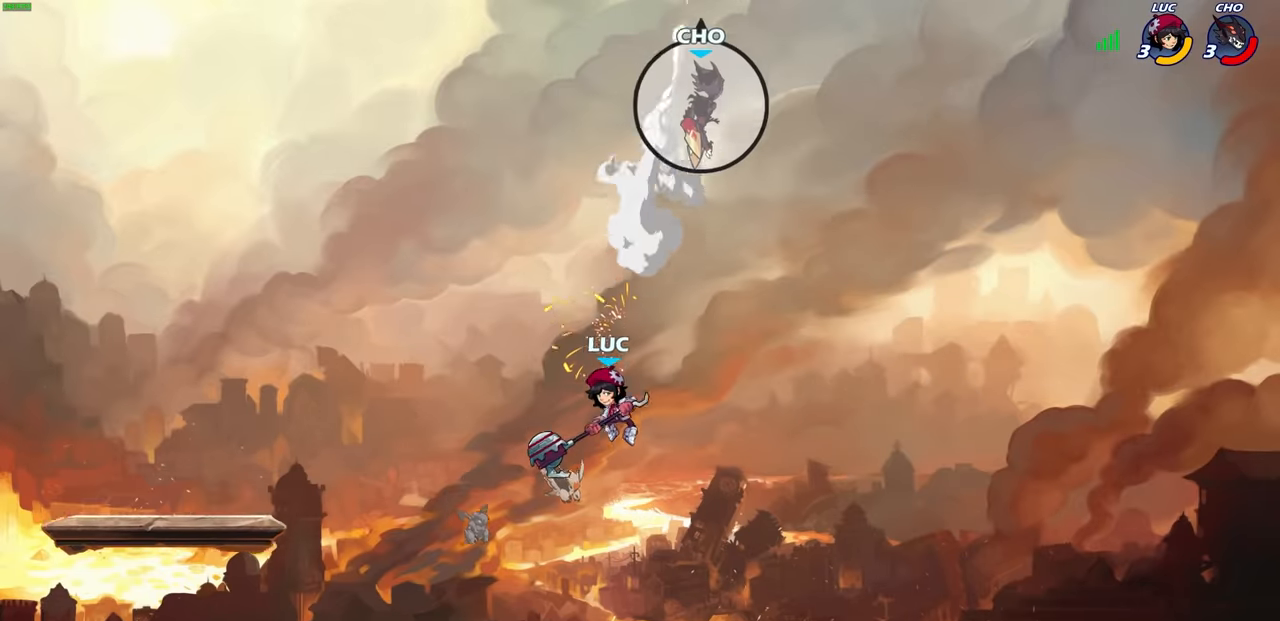
{"buttons": [], "left_stick": "center", "right_stick": "center", "events": [[283, "left_stick", "center"]]}
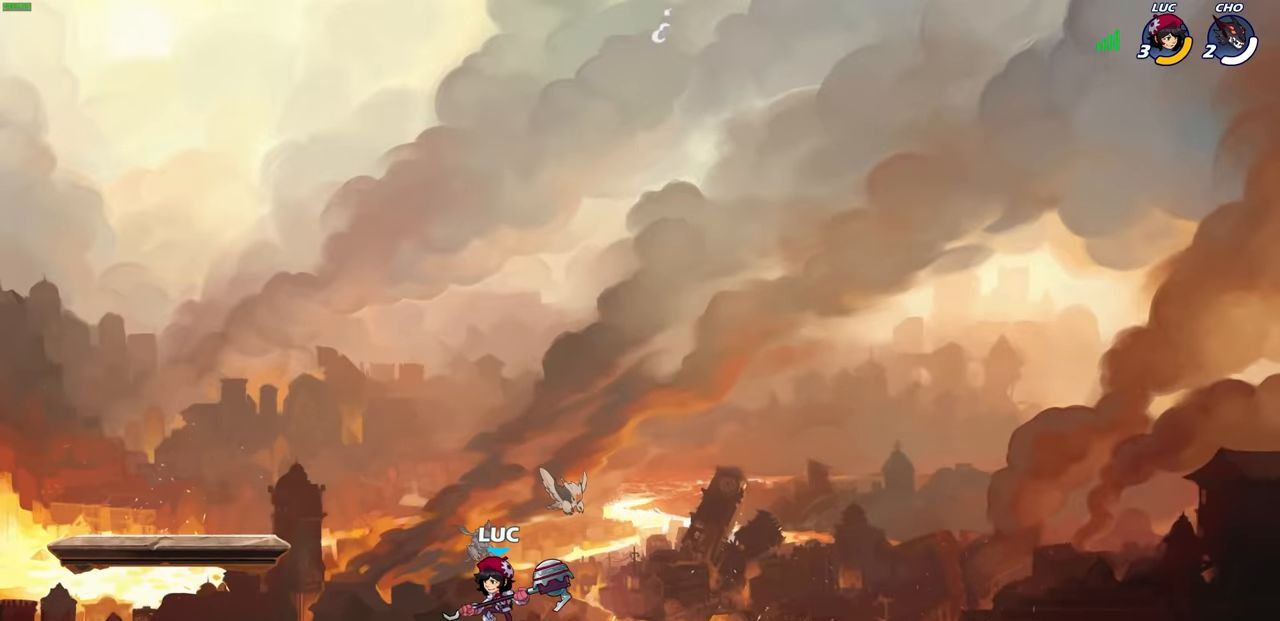
{"buttons": [], "left_stick": "center", "right_stick": "center", "events": []}
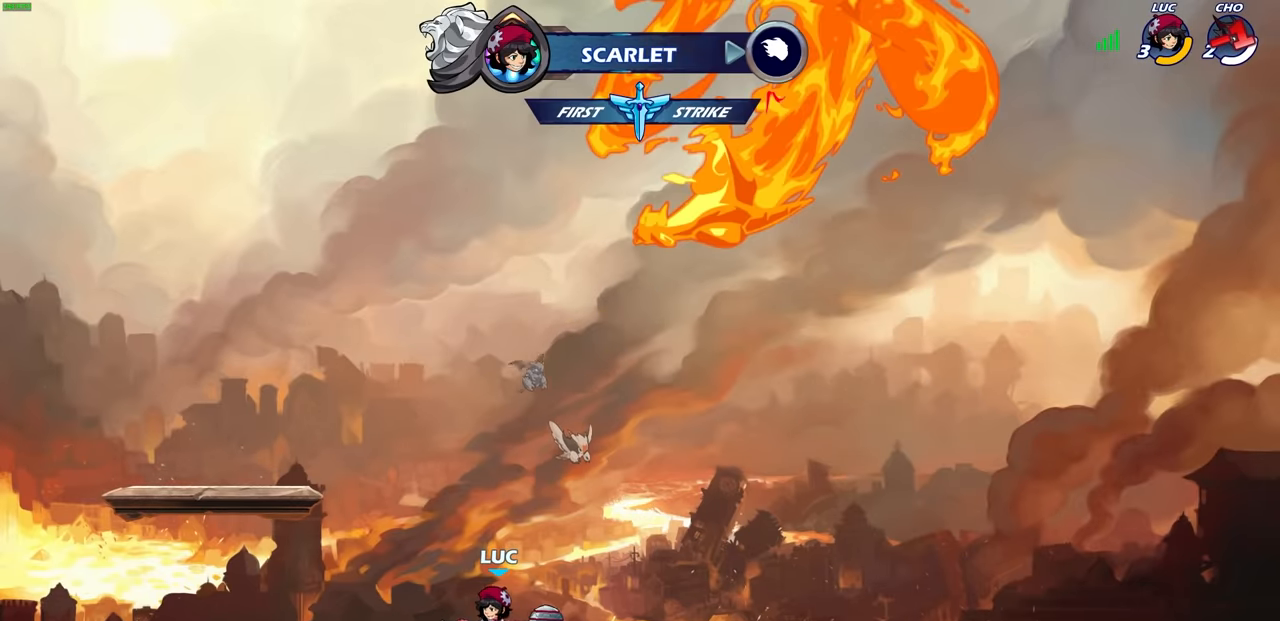
{"buttons": [], "left_stick": "center", "right_stick": "center", "events": []}
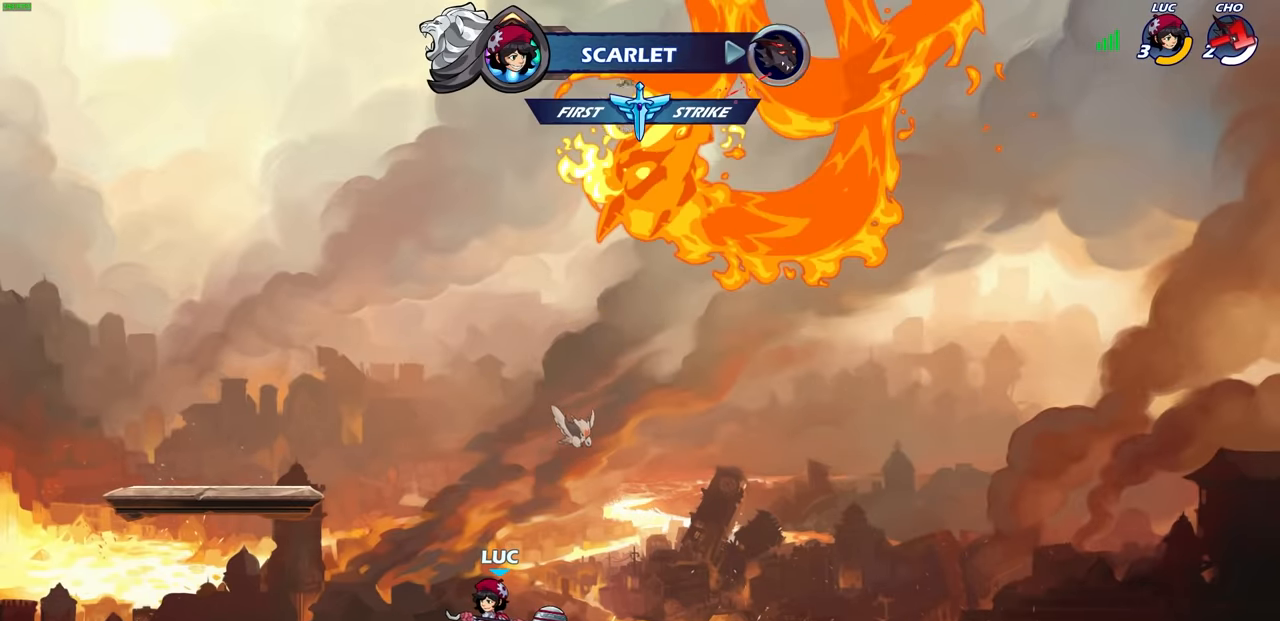
{"buttons": [], "left_stick": "center", "right_stick": "center", "events": []}
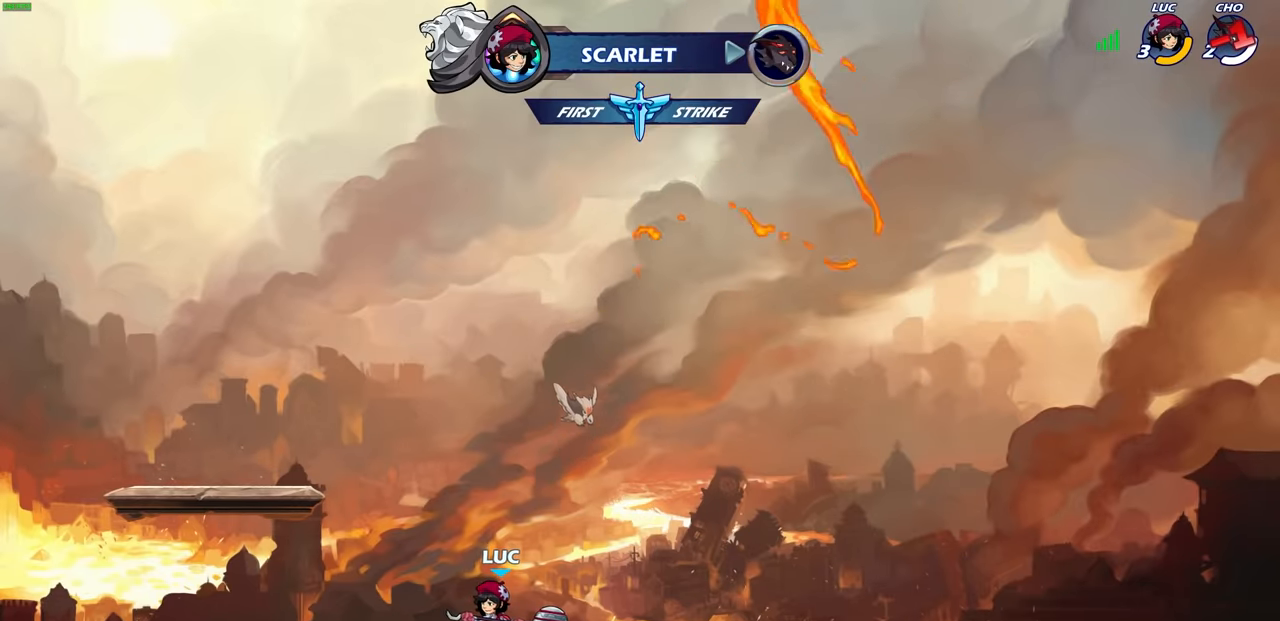
{"buttons": [], "left_stick": "center", "right_stick": "center", "events": [[283, "right_stick", "up"], [333, "R1", "down"], [450, "R1", "up"], [467, "right_stick", "center"]]}
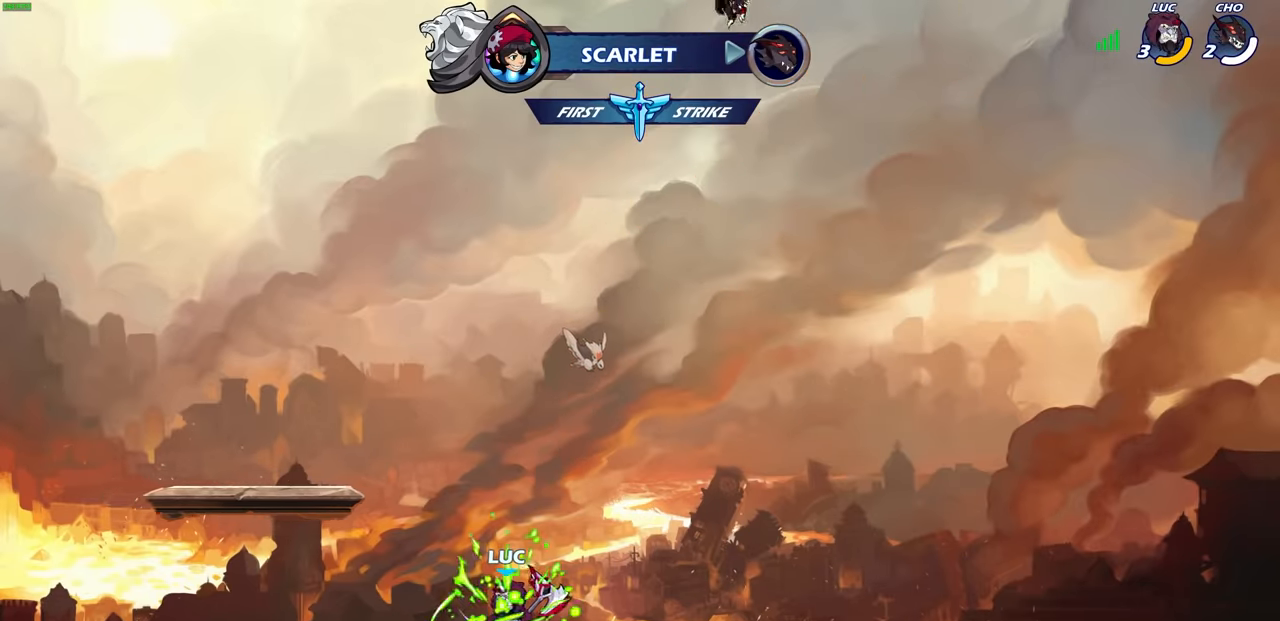
{"buttons": ["R1"], "left_stick": "center", "right_stick": "up-right", "events": [[433, "right_stick", "up-right"], [467, "R1", "down"]]}
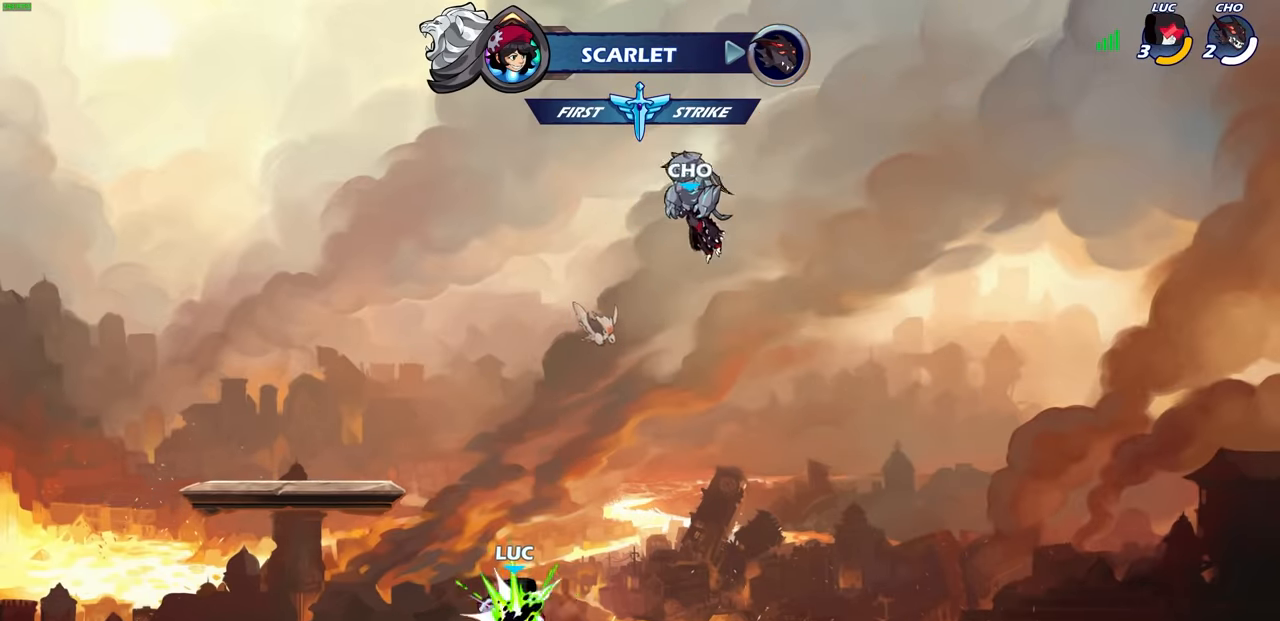
{"buttons": ["R1"], "left_stick": "center", "right_stick": "center", "events": [[67, "R1", "up"], [233, "R1", "down"], [317, "right_stick", "center"], [333, "R1", "up"], [433, "R1", "down"]]}
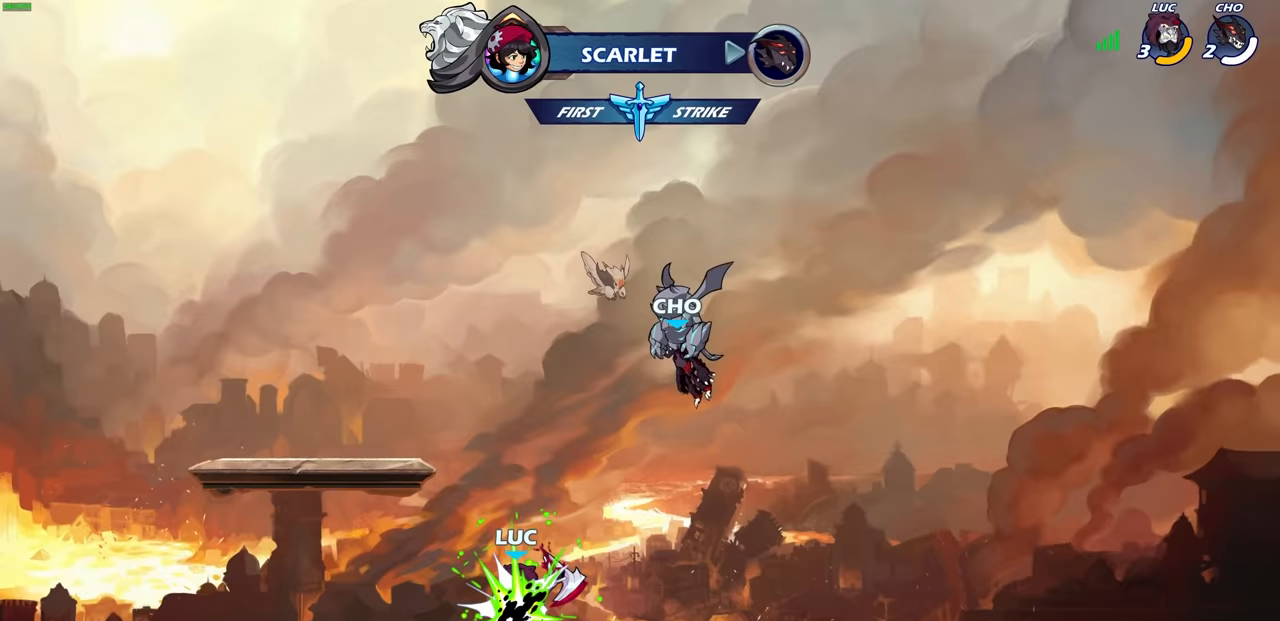
{"buttons": [], "left_stick": "center", "right_stick": "center", "events": [[17, "R1", "up"], [100, "R1", "down"], [183, "R1", "up"], [283, "R1", "down"], [350, "R1", "up"], [433, "R1", "down"], [500, "R1", "up"]]}
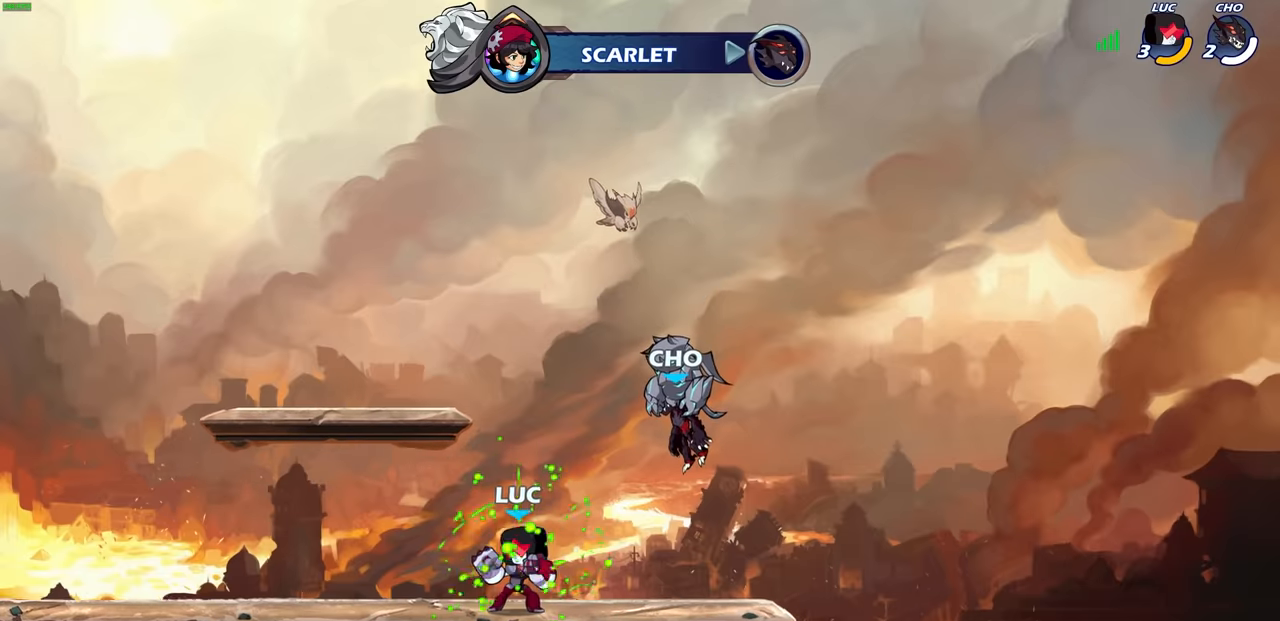
{"buttons": [], "left_stick": "left", "right_stick": "center", "events": [[100, "R1", "down"], [167, "R1", "up"], [250, "R1", "down"], [350, "R1", "up"], [400, "left_stick", "left"]]}
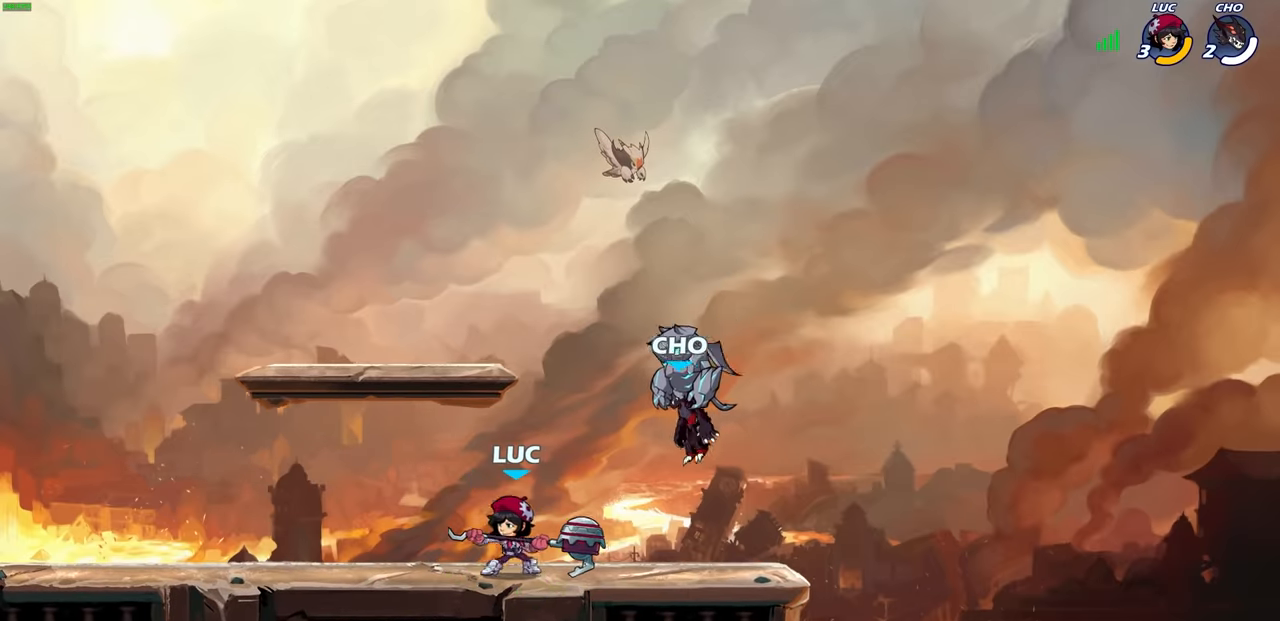
{"buttons": [], "left_stick": "left", "right_stick": "center", "events": [[317, "R1", "down"], [433, "R1", "up"]]}
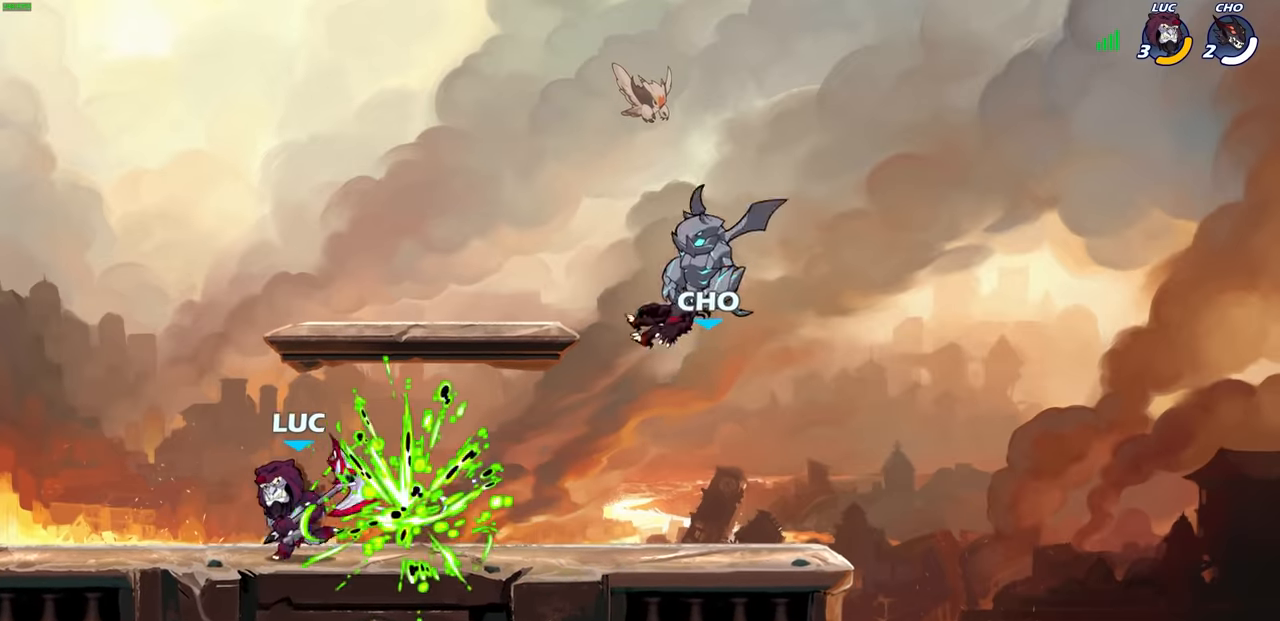
{"buttons": [], "left_stick": "up-right", "right_stick": "center", "events": [[333, "left_stick", "up-right"]]}
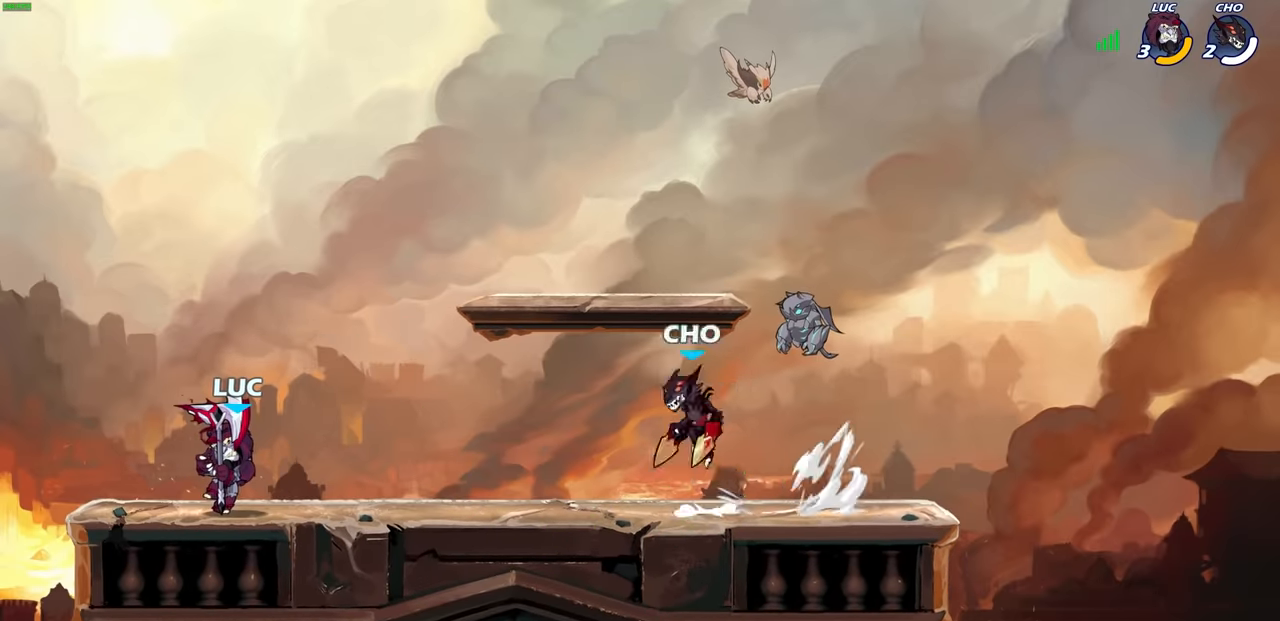
{"buttons": [], "left_stick": "center", "right_stick": "center", "events": [[33, "R1", "down"], [133, "left_stick", "center"], [167, "R1", "up"], [167, "SQUARE", "down"], [267, "SQUARE", "up"], [350, "SQUARE", "down"], [450, "SQUARE", "up"]]}
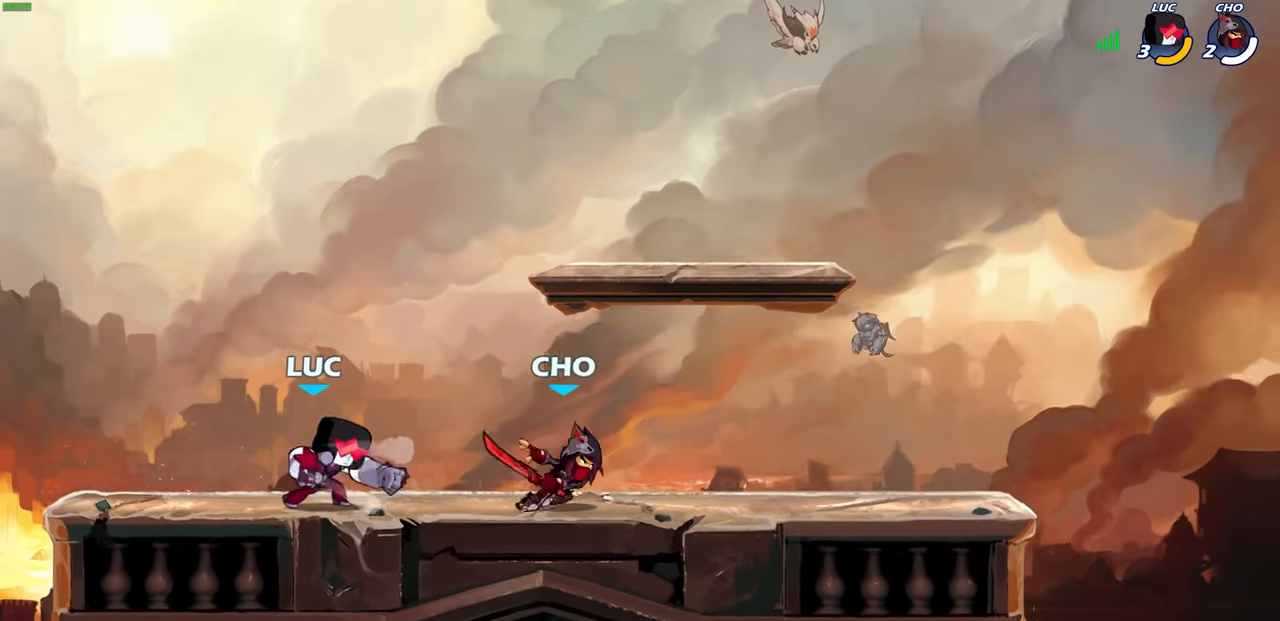
{"buttons": [], "left_stick": "center", "right_stick": "center", "events": [[50, "SQUARE", "down"], [150, "SQUARE", "up"], [250, "left_stick", "right"], [367, "R1", "down"], [383, "SQUARE", "down"], [400, "left_stick", "center"], [467, "R1", "up"], [467, "SQUARE", "up"]]}
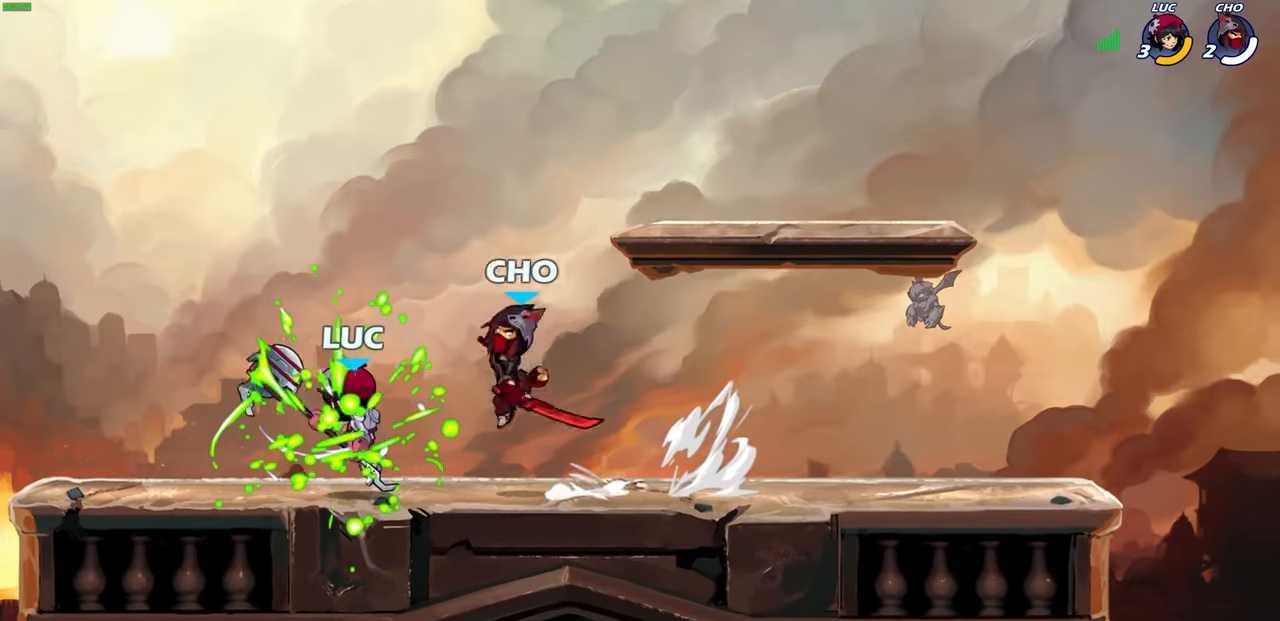
{"buttons": [], "left_stick": "center", "right_stick": "center", "events": []}
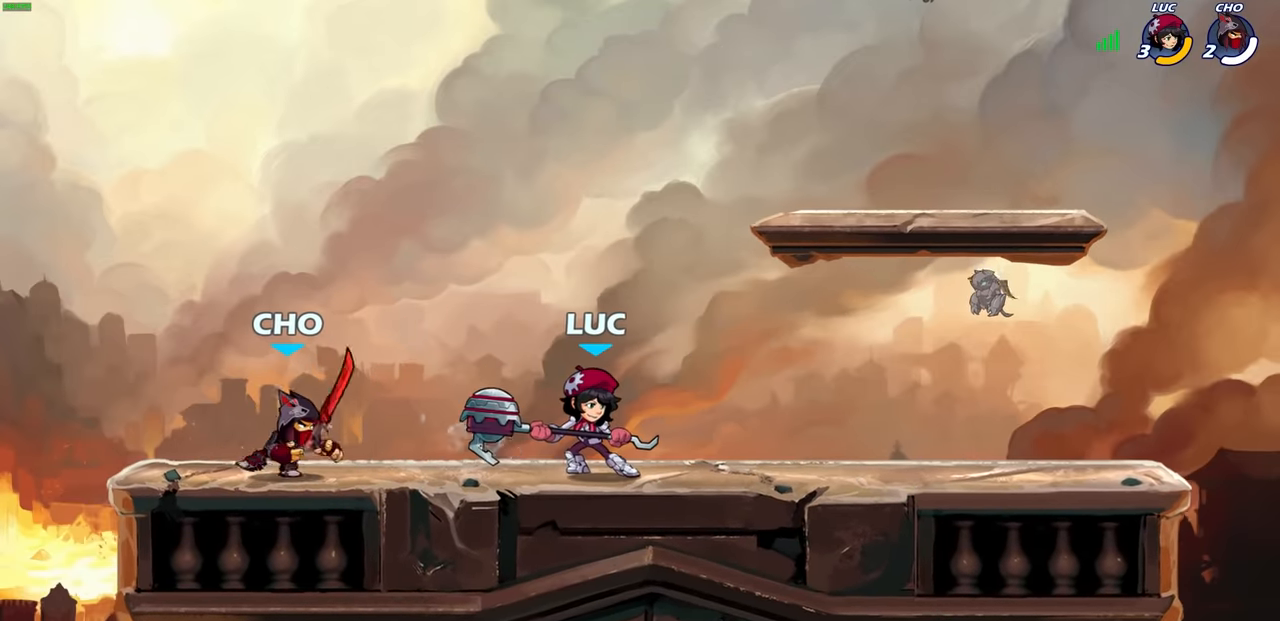
{"buttons": [], "left_stick": "center", "right_stick": "center", "events": [[17, "left_stick", "left"], [133, "R2", "down"], [167, "SQUARE", "down"], [167, "left_stick", "center"], [233, "R2", "up"], [267, "SQUARE", "up"], [350, "SQUARE", "down"], [467, "SQUARE", "up"]]}
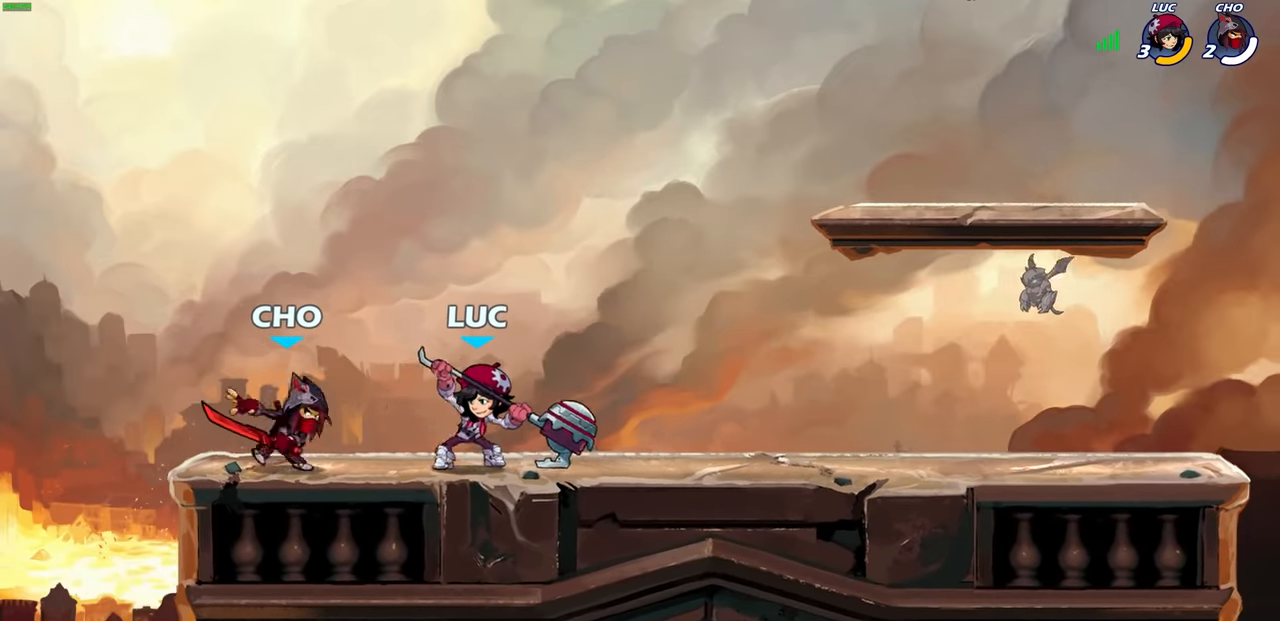
{"buttons": [], "left_stick": "down", "right_stick": "center", "events": [[483, "left_stick", "down"]]}
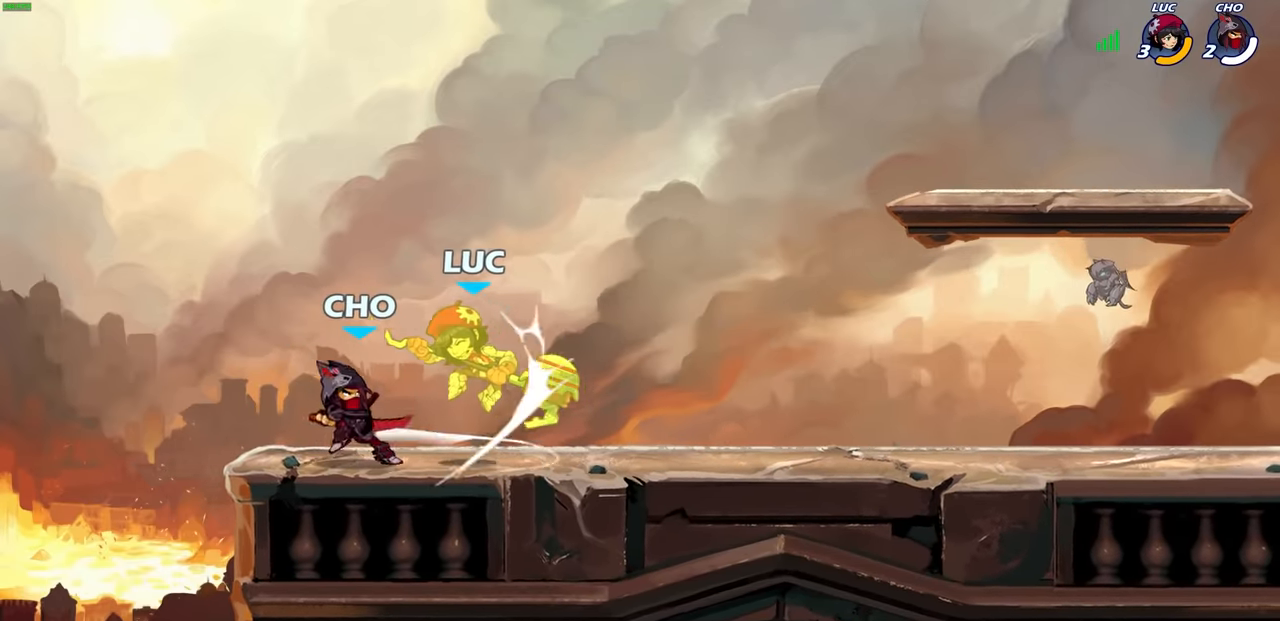
{"buttons": ["R2"], "left_stick": "right", "right_stick": "center", "events": [[33, "SQUARE", "down"], [100, "SQUARE", "up"], [133, "left_stick", "center"], [350, "R2", "down"], [367, "CROSS", "down"], [383, "left_stick", "right"], [500, "CROSS", "up"]]}
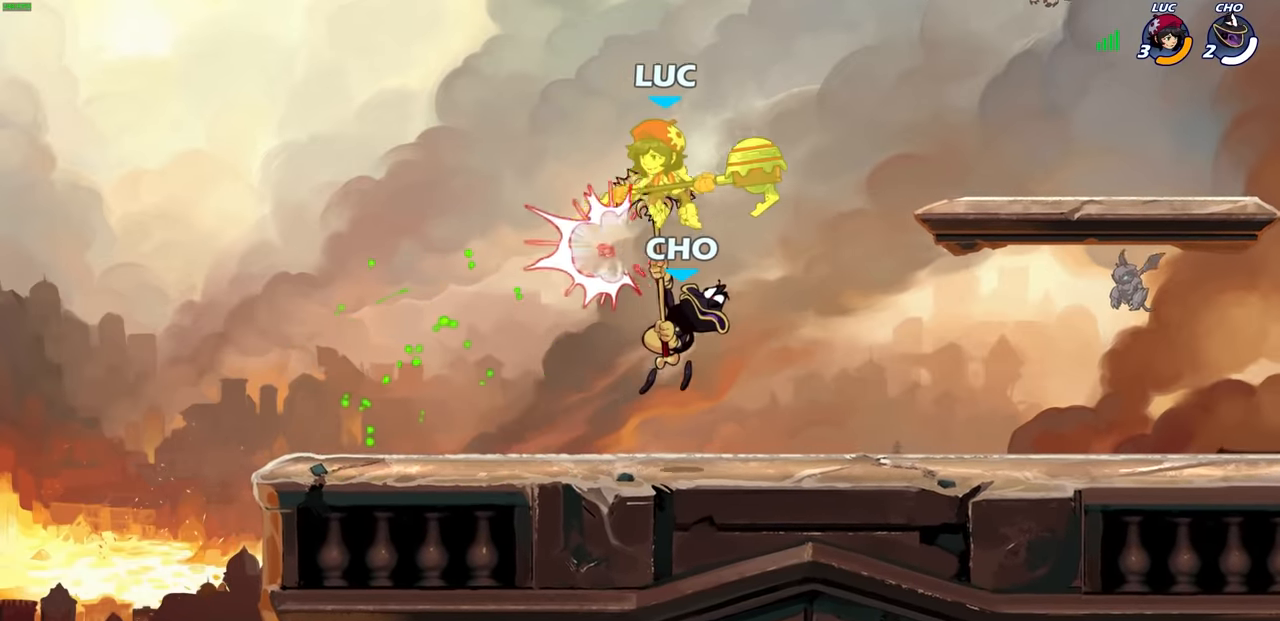
{"buttons": [], "left_stick": "center", "right_stick": "center", "events": [[17, "R2", "up"], [33, "left_stick", "center"]]}
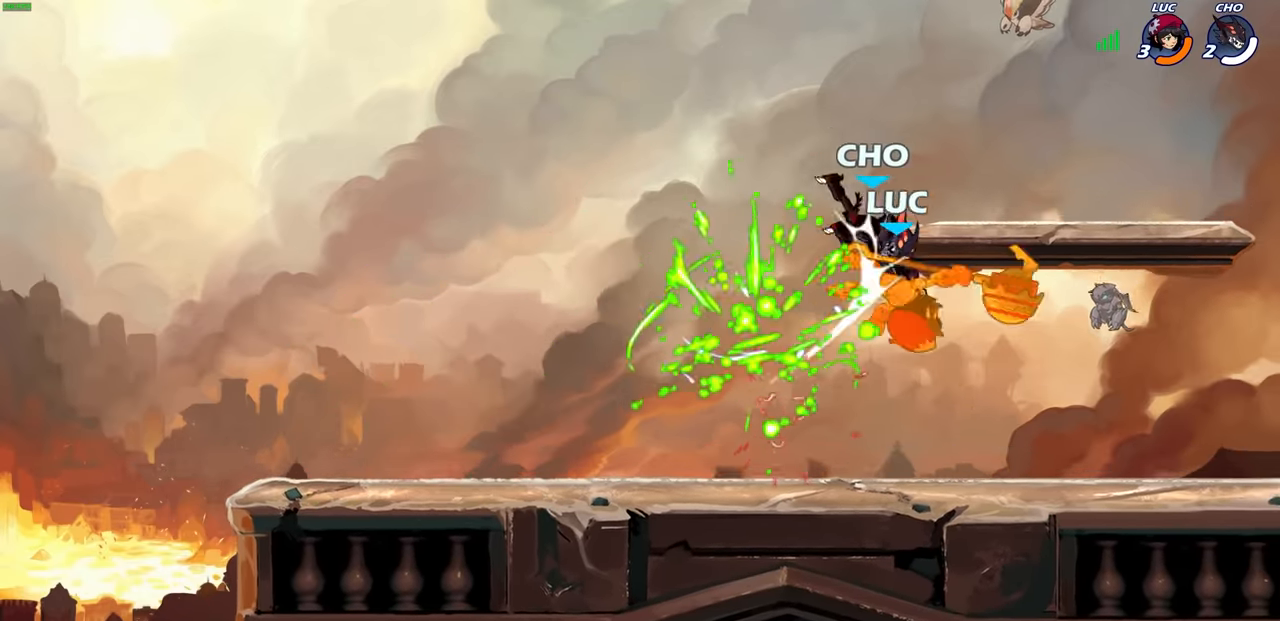
{"buttons": [], "left_stick": "up-left", "right_stick": "center", "events": [[167, "left_stick", "down-left"], [350, "R1", "down"], [367, "CROSS", "down"], [417, "left_stick", "up-left"], [483, "CROSS", "up"], [483, "R1", "up"]]}
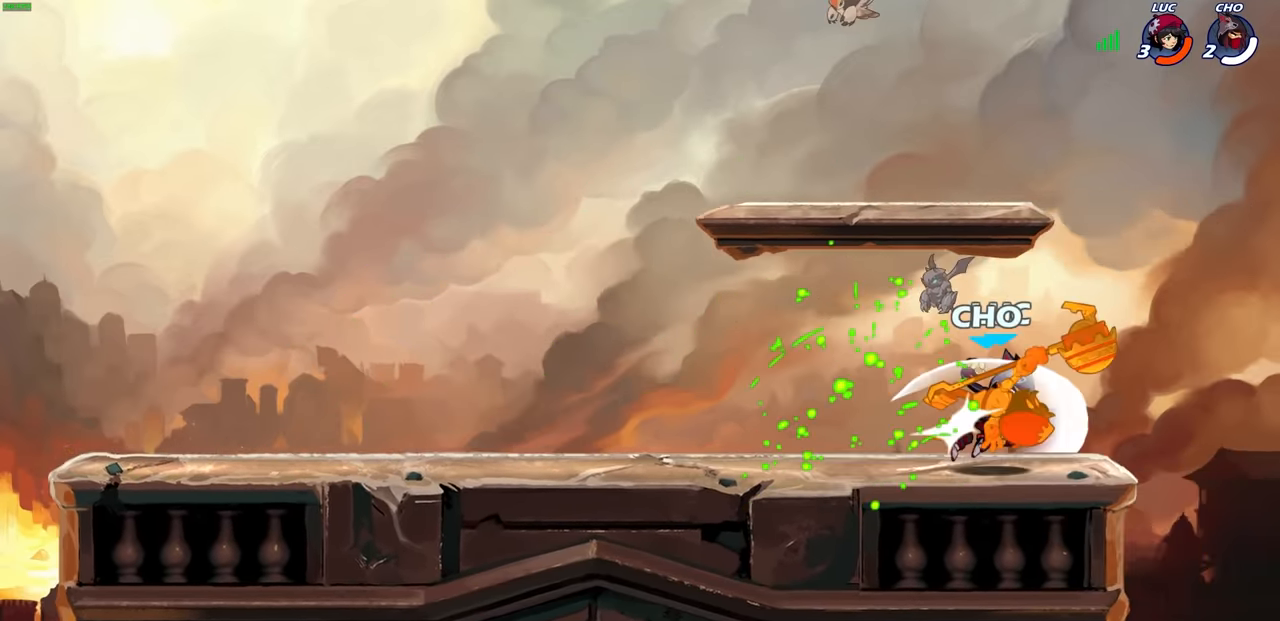
{"buttons": [], "left_stick": "up-right", "right_stick": "center", "events": [[17, "left_stick", "up"], [67, "CROSS", "down"], [83, "R1", "down"], [183, "CROSS", "up"], [183, "R1", "up"], [300, "left_stick", "up-right"], [317, "CROSS", "down"], [417, "CROSS", "up"]]}
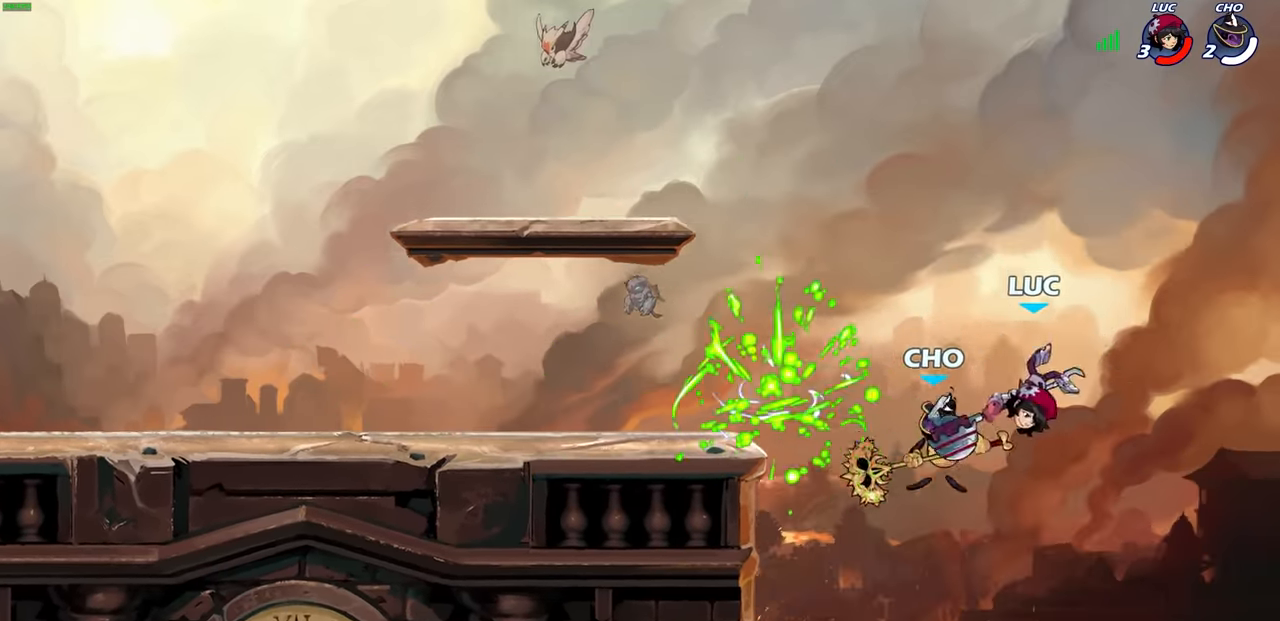
{"buttons": [], "left_stick": "center", "right_stick": "center", "events": [[17, "R1", "down"], [33, "CROSS", "down"], [67, "left_stick", "up-left"], [117, "left_stick", "left"], [133, "CROSS", "up"], [133, "R1", "up"], [416, "left_stick", "center"]]}
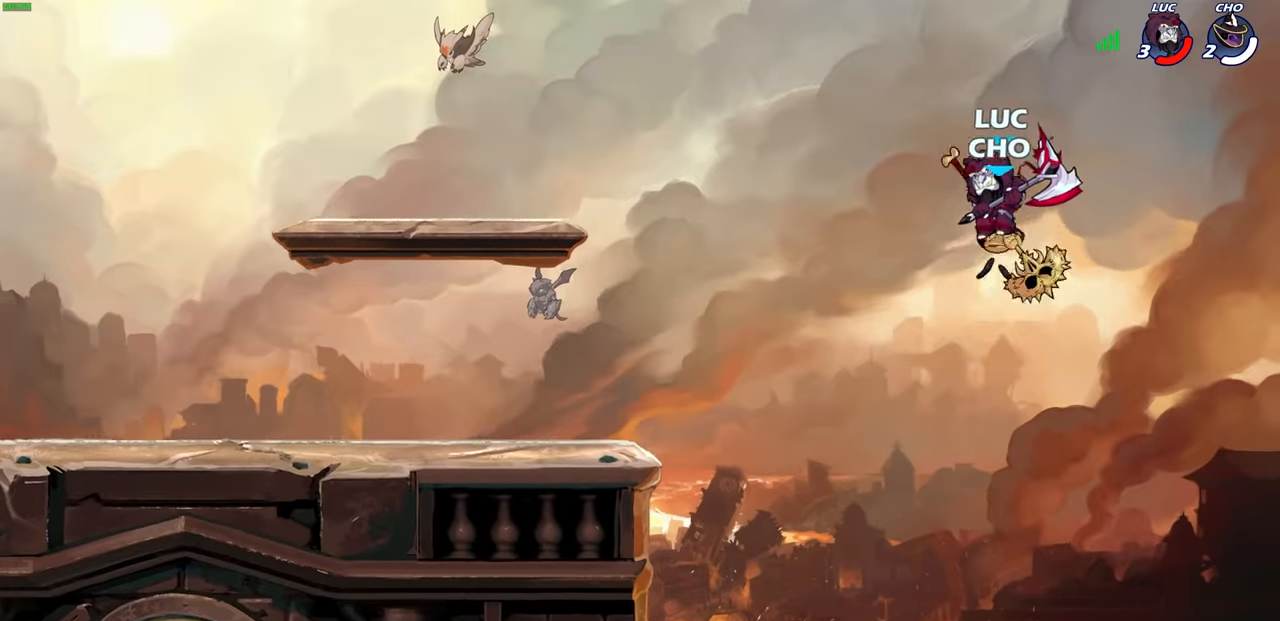
{"buttons": [], "left_stick": "center", "right_stick": "center", "events": [[100, "left_stick", "left"], [333, "R2", "down"], [366, "CIRCLE", "down"], [400, "left_stick", "center"], [450, "CIRCLE", "up"], [483, "R2", "up"]]}
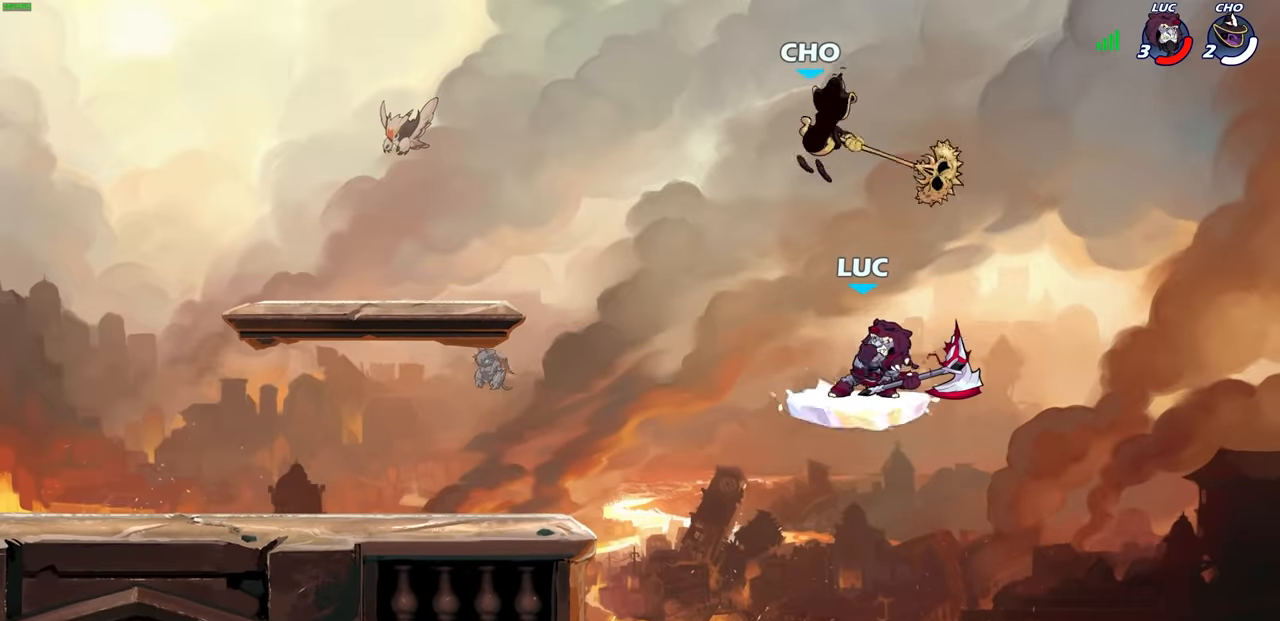
{"buttons": [], "left_stick": "center", "right_stick": "center", "events": []}
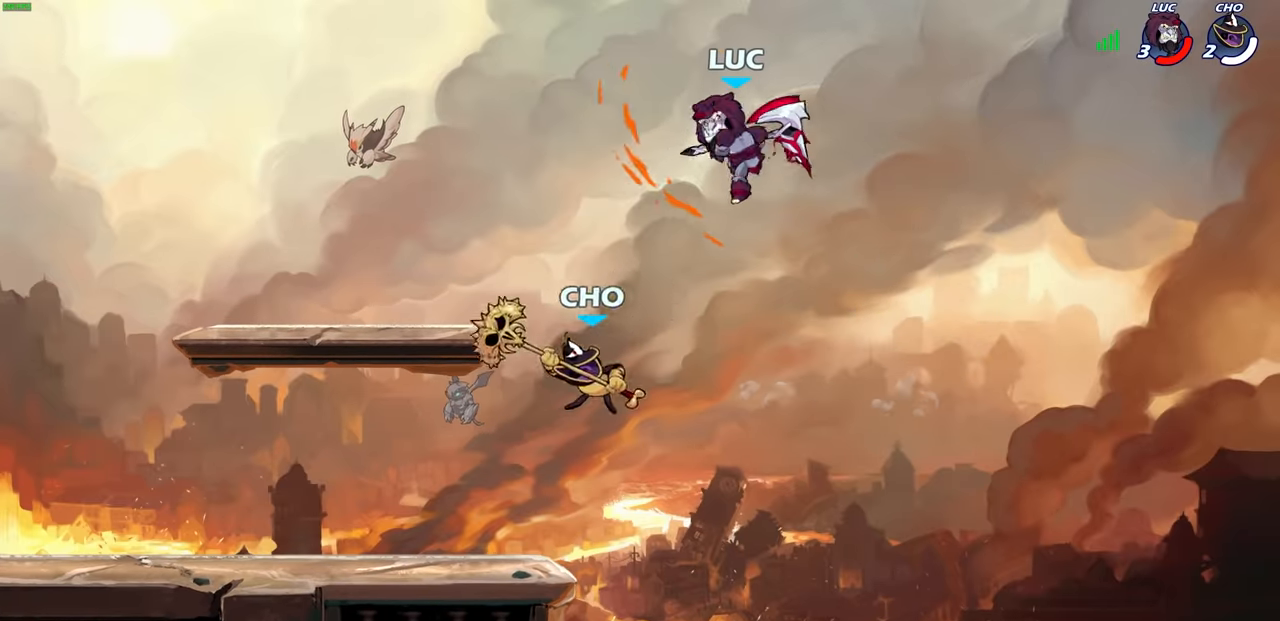
{"buttons": [], "left_stick": "left", "right_stick": "center", "events": [[200, "left_stick", "left"], [400, "SQUARE", "down"], [500, "SQUARE", "up"]]}
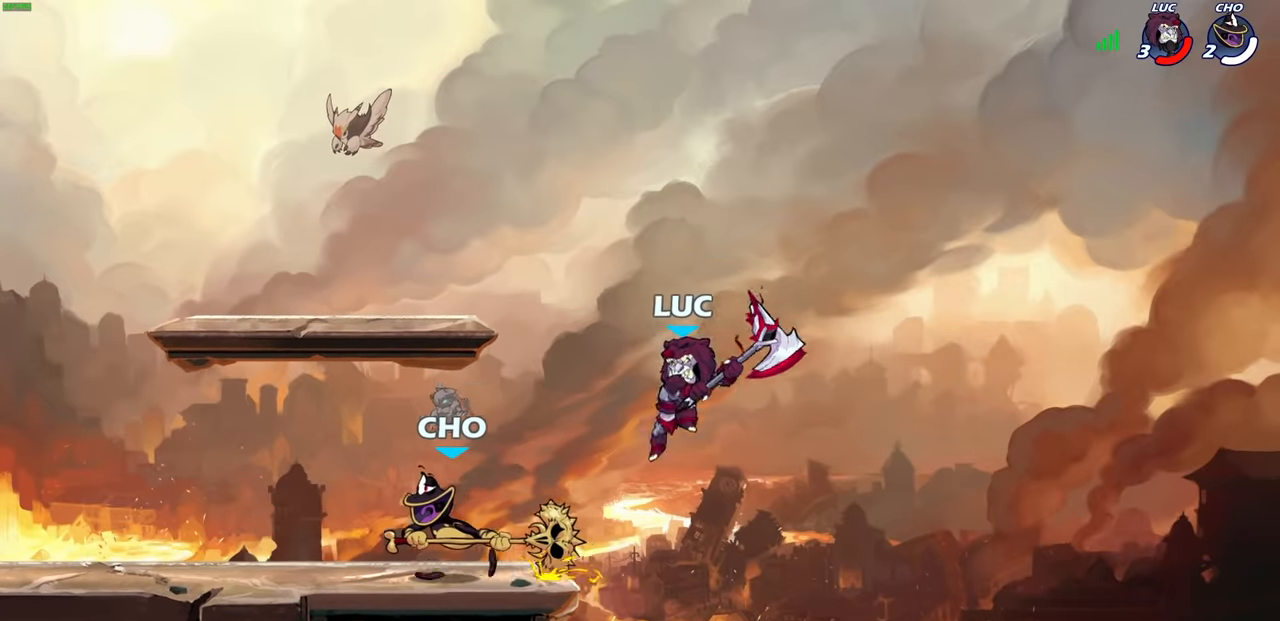
{"buttons": [], "left_stick": "left", "right_stick": "center", "events": []}
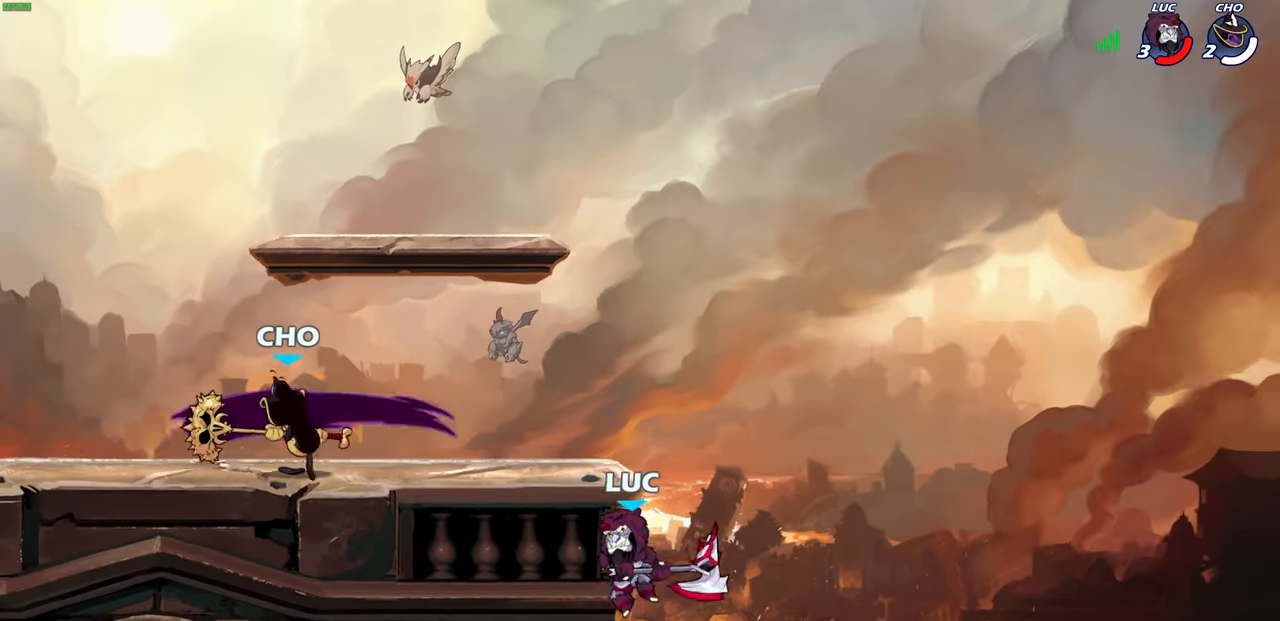
{"buttons": ["CIRCLE"], "left_stick": "left", "right_stick": "center", "events": [[350, "CROSS", "down"], [400, "CIRCLE", "down"], [433, "CROSS", "up"]]}
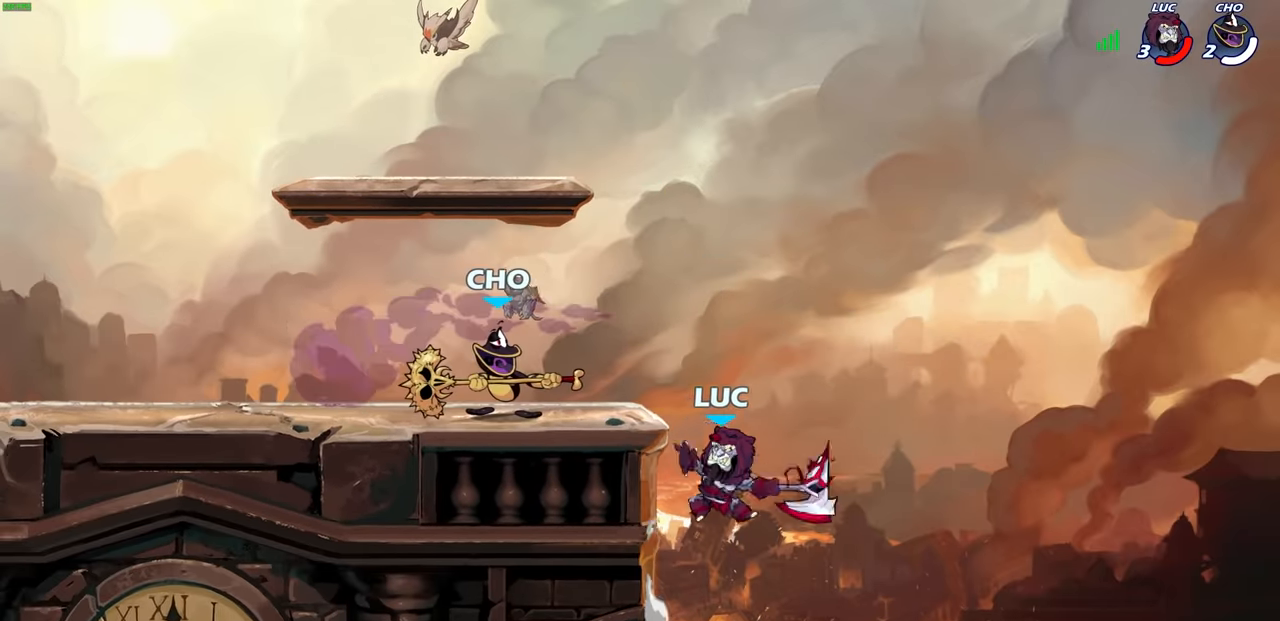
{"buttons": [], "left_stick": "up-right", "right_stick": "center", "events": [[16, "CIRCLE", "up"], [450, "left_stick", "up-right"]]}